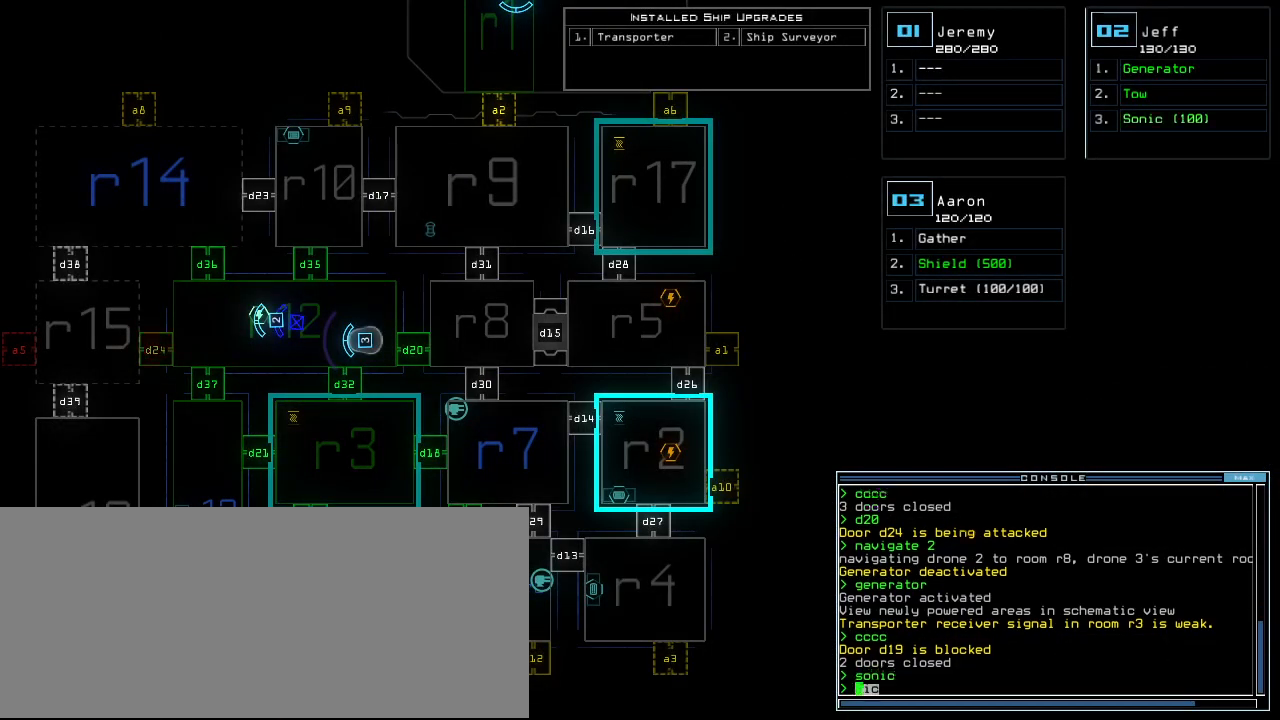
Gameplay with keyboard; each line is a JSON object with the keys held at the frame after it. "events" lists presses ("down") and releases ("up") of ".", "0", "1", "2", "3", "4", "5", "6", "7", "8", "9", "a", "b", "backspace", "c", "caps_lock", "comma", "ctrl_l", "ctrl_r", "d", "down", "e", "equals", "escape", "f", "f12", "g", "h", "i", "j", "k", "l", "left", "m", "minus", "n", "o", "p", "q", "quote", "r", "return", "right", "s", "semicolon", "shift_l", "shift_r", "space", "t", "tab", "tilde", "u", "up", "v", "w", "x", "y" and "z" between this image and that frame as [ms after this image, input, new state], when the widget could be followed in between. No other keys are recorded. Mouse input is not recorded.
{"keys": ["2"], "events": [[340, "d", "down"], [400, "d", "up"], [500, "2", "down"]]}
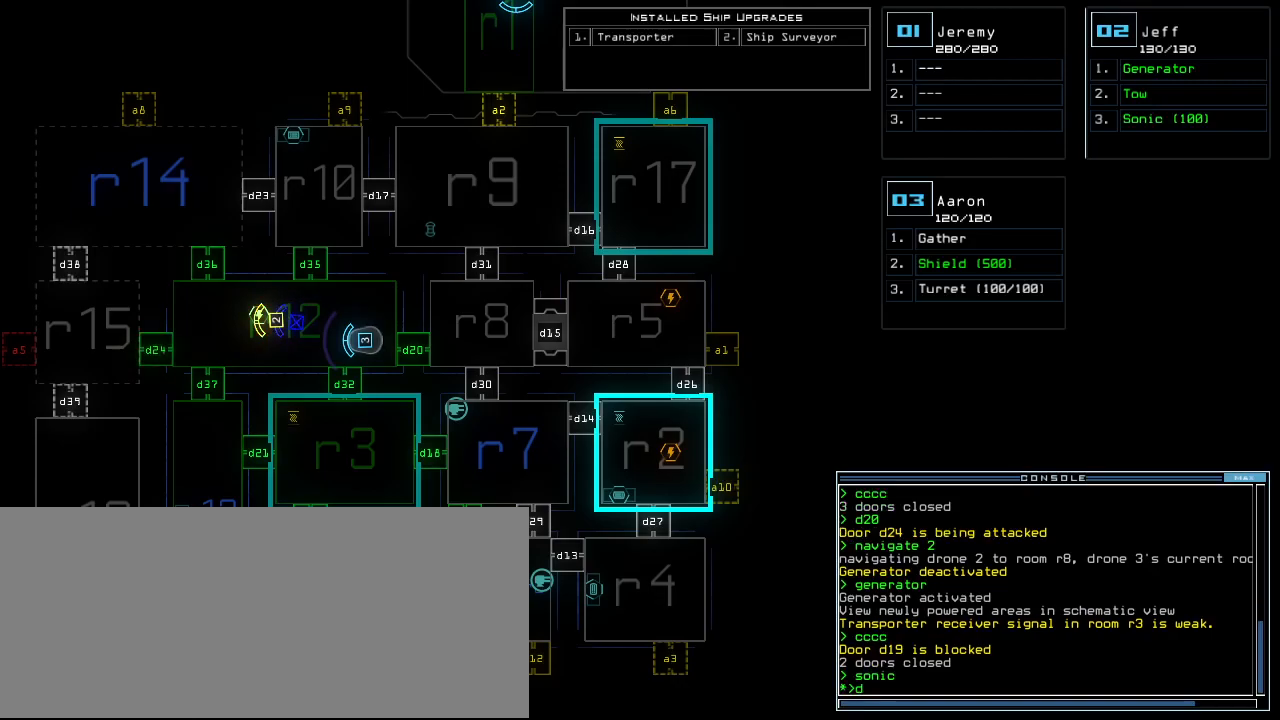
{"keys": [], "events": [[80, "2", "up"]]}
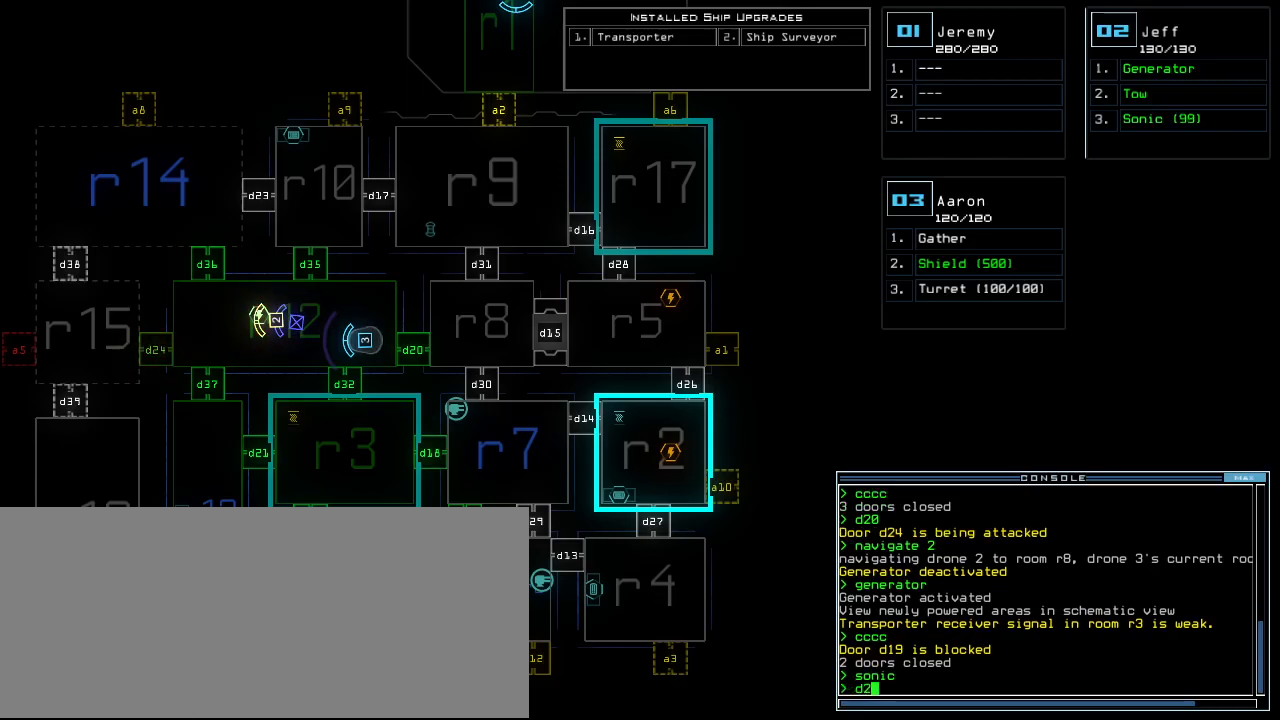
{"keys": [], "events": [[40, "4", "down"], [100, "4", "up"], [160, "return", "down"], [220, "return", "up"]]}
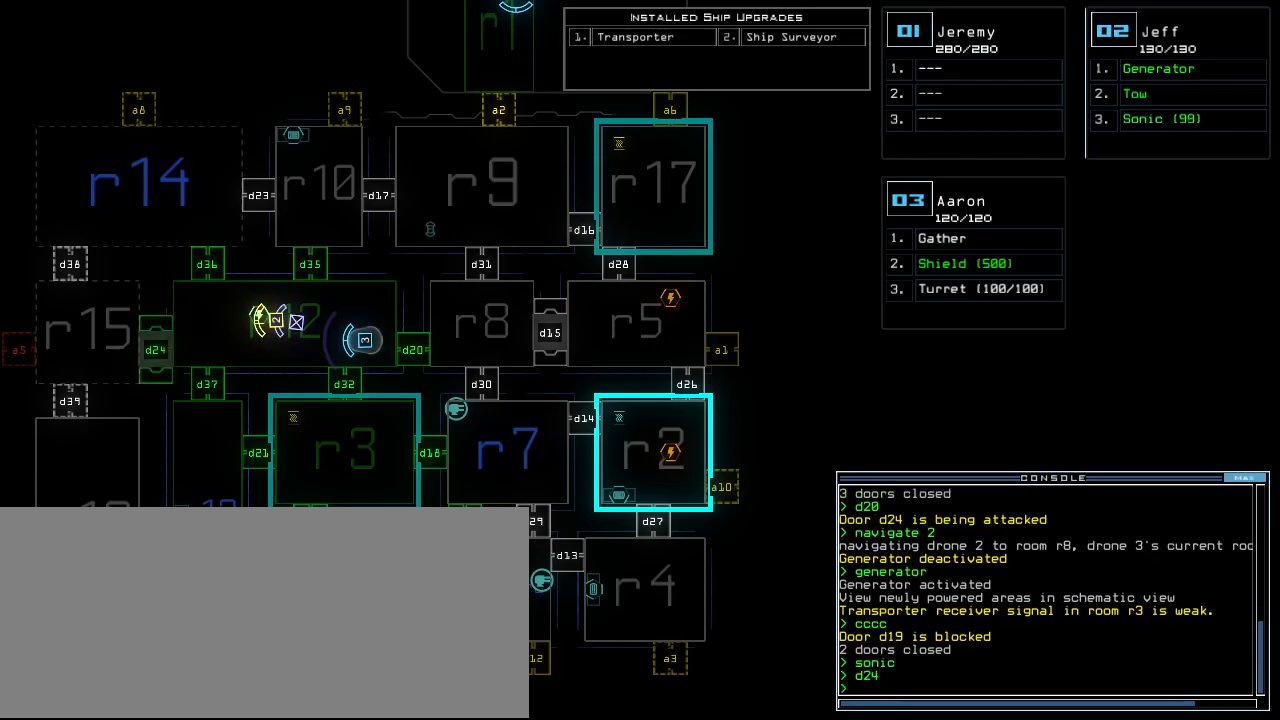
{"keys": ["2"], "events": [[500, "2", "down"]]}
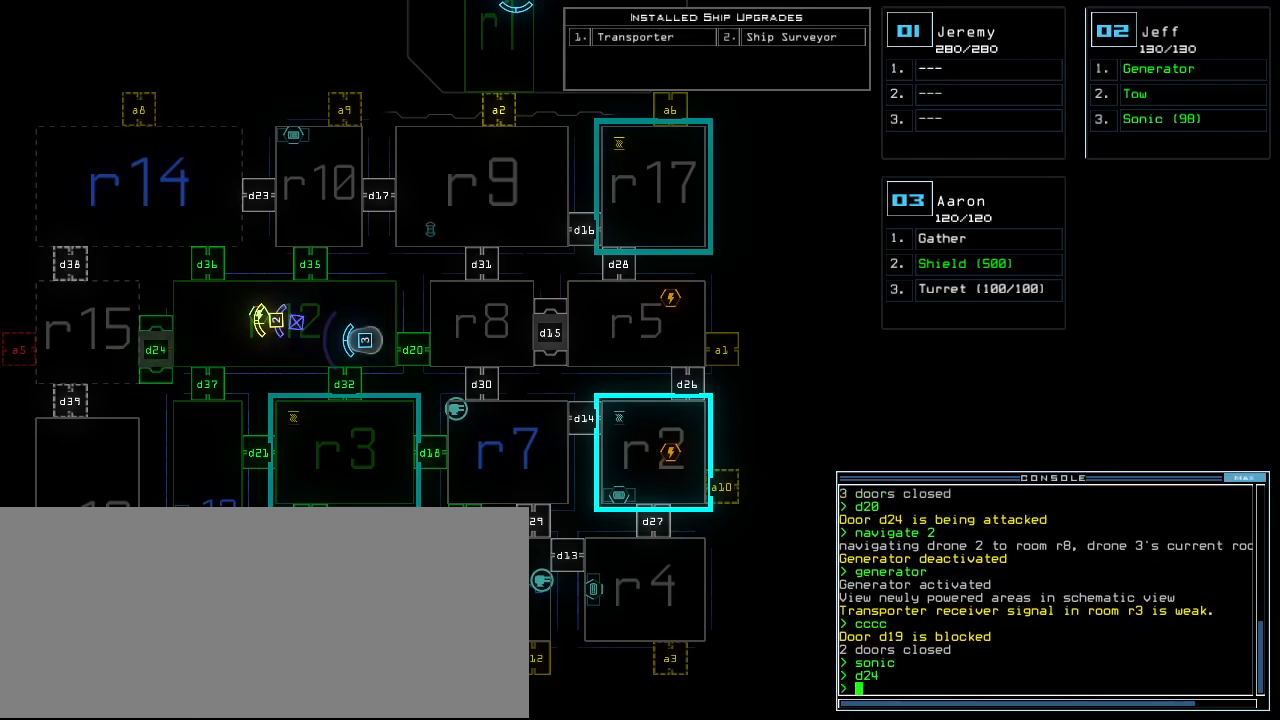
{"keys": [], "events": [[60, "2", "up"]]}
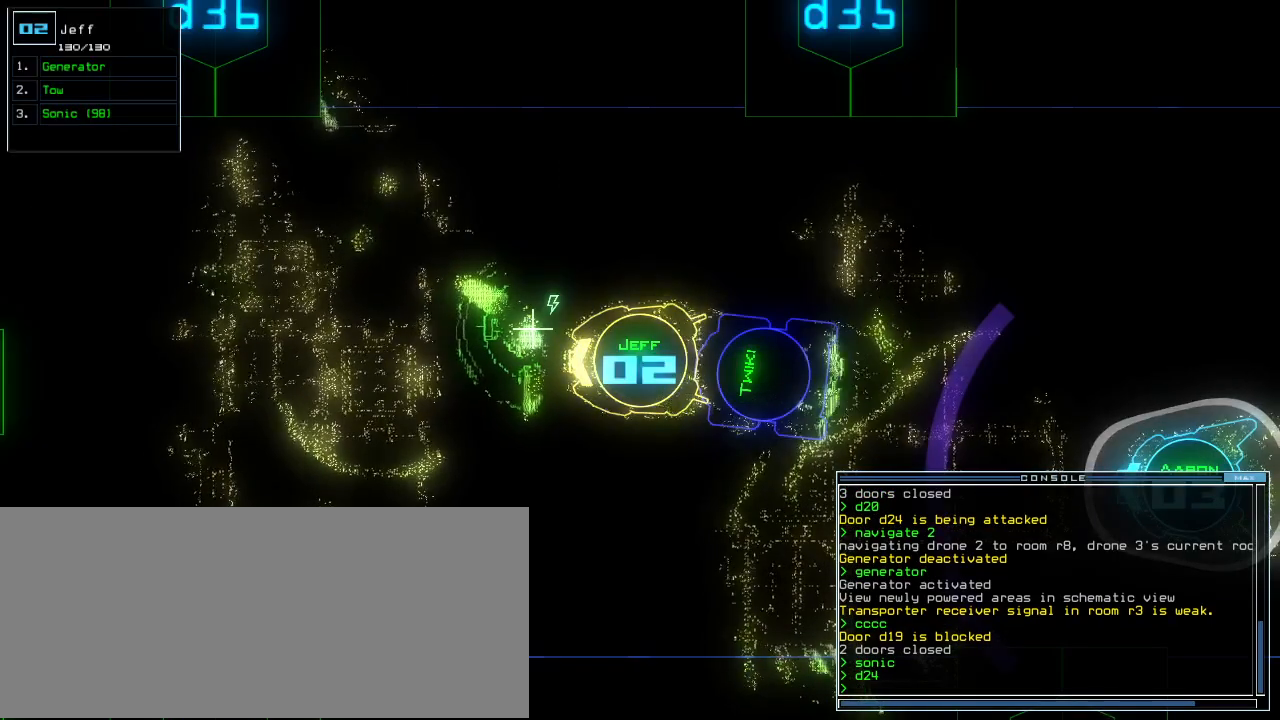
{"keys": [], "events": []}
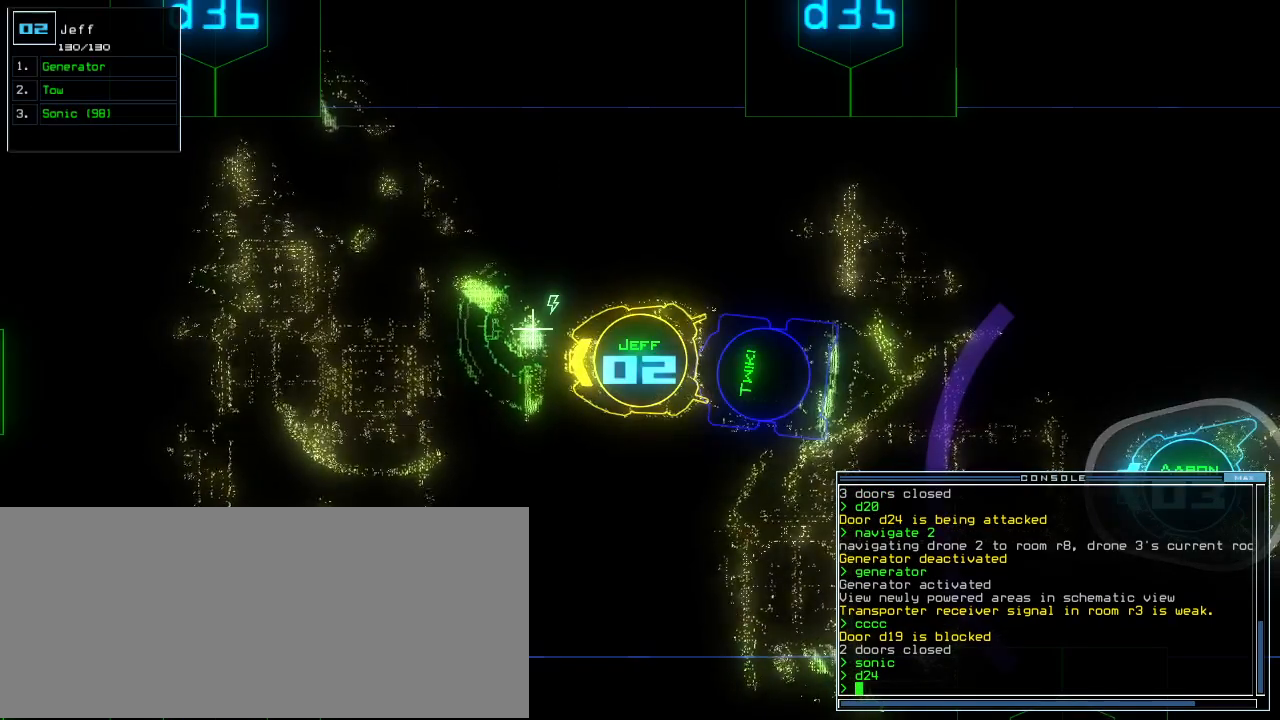
{"keys": [], "events": []}
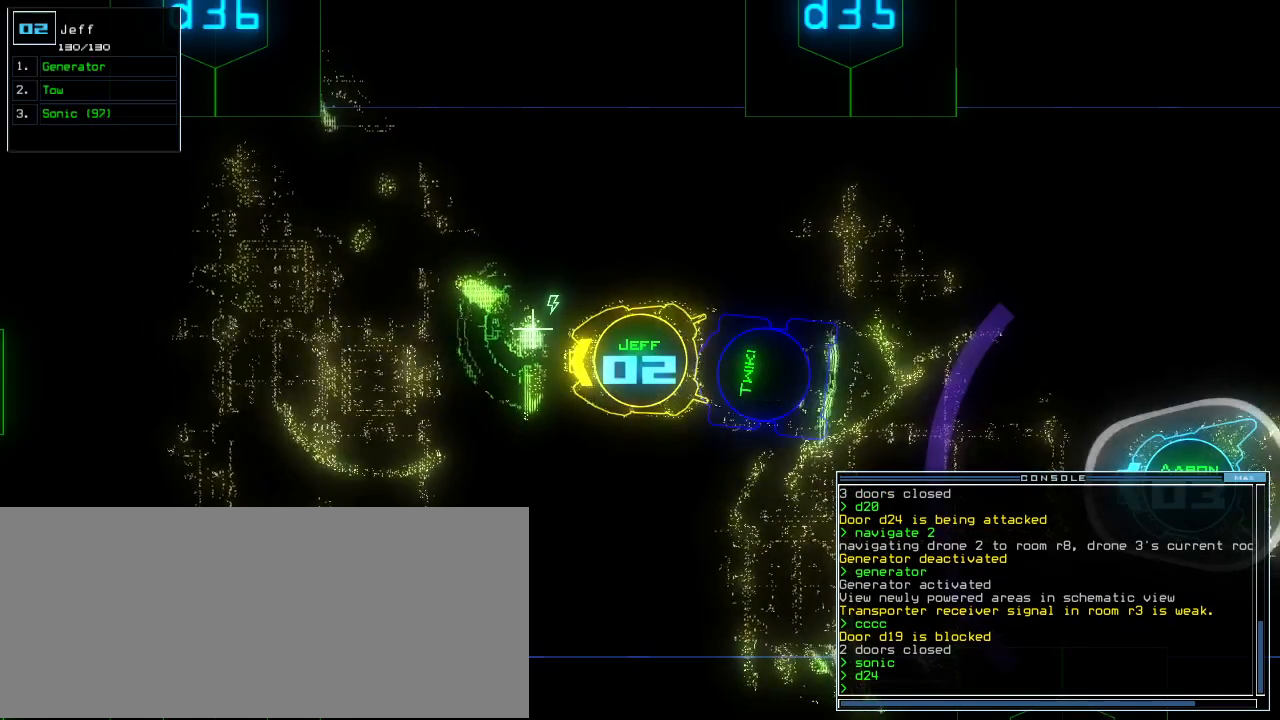
{"keys": [], "events": []}
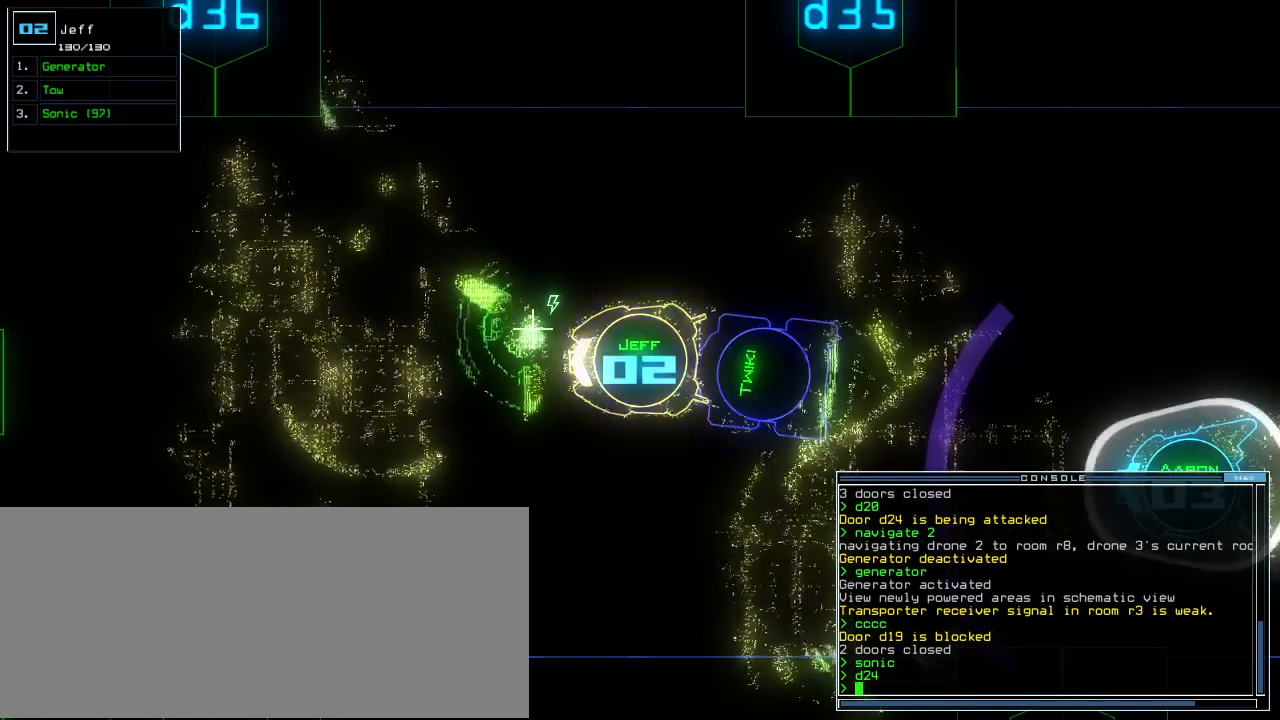
{"keys": [], "events": []}
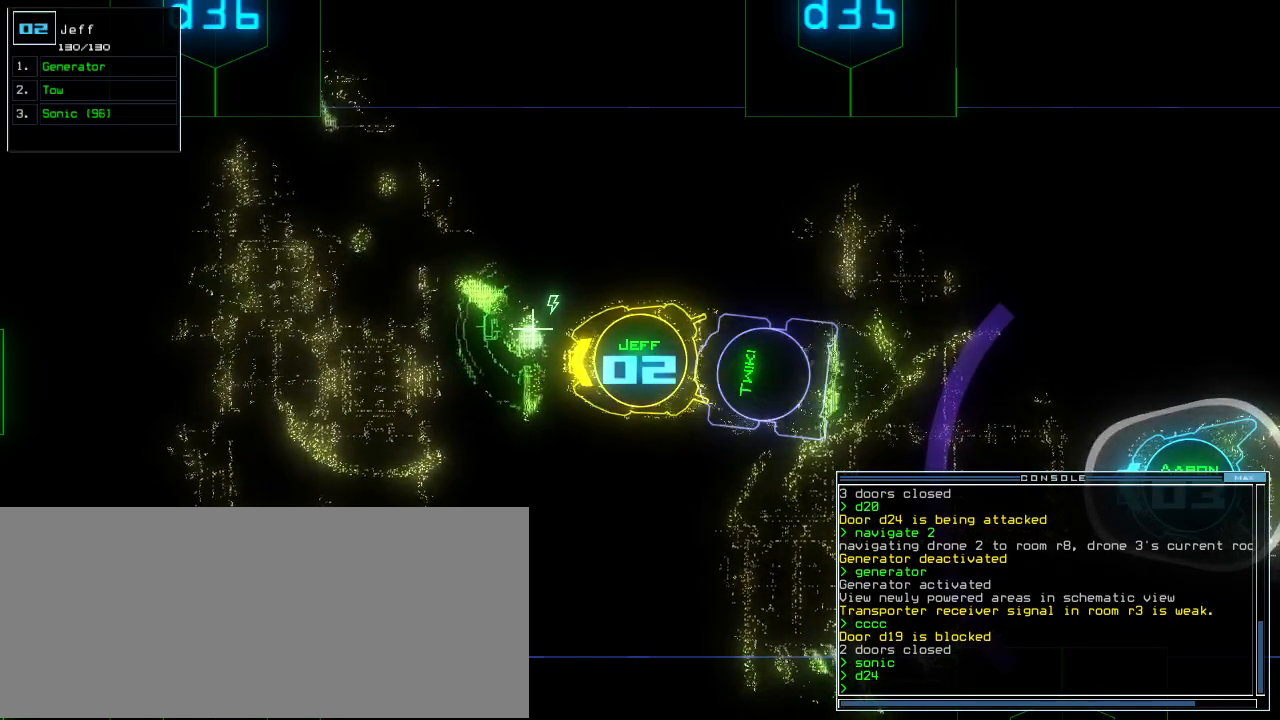
{"keys": [], "events": []}
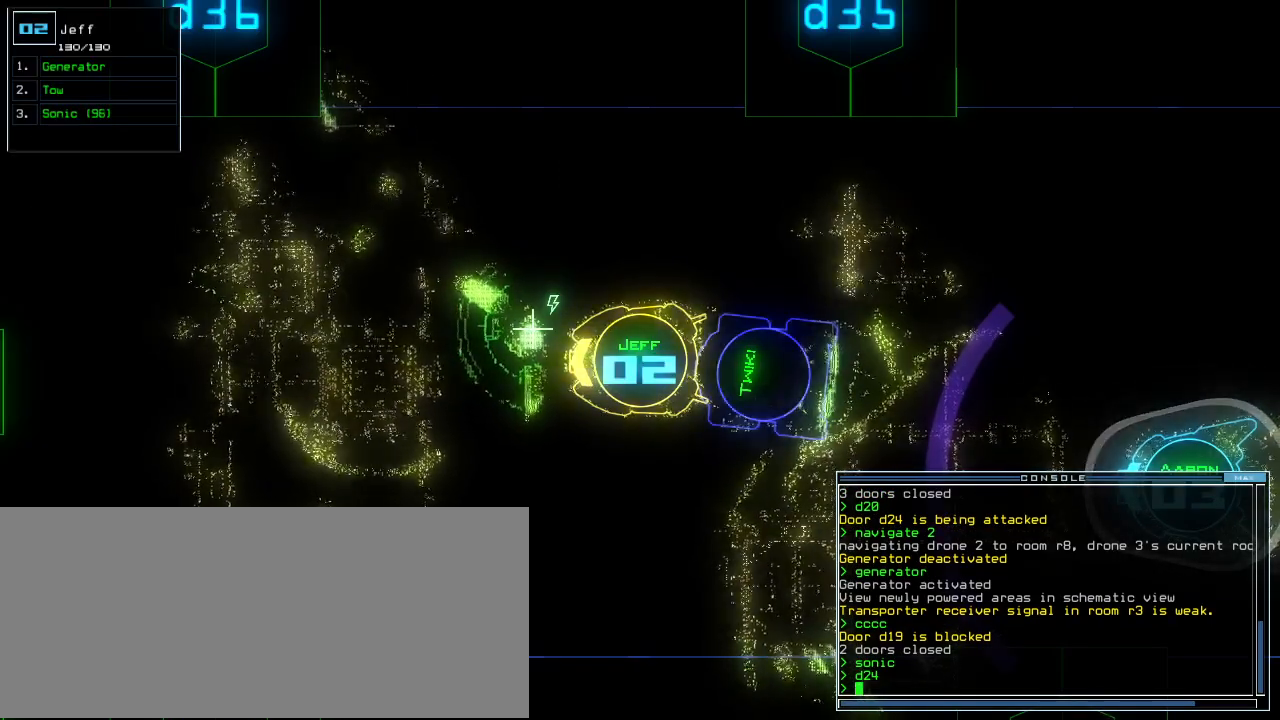
{"keys": [], "events": []}
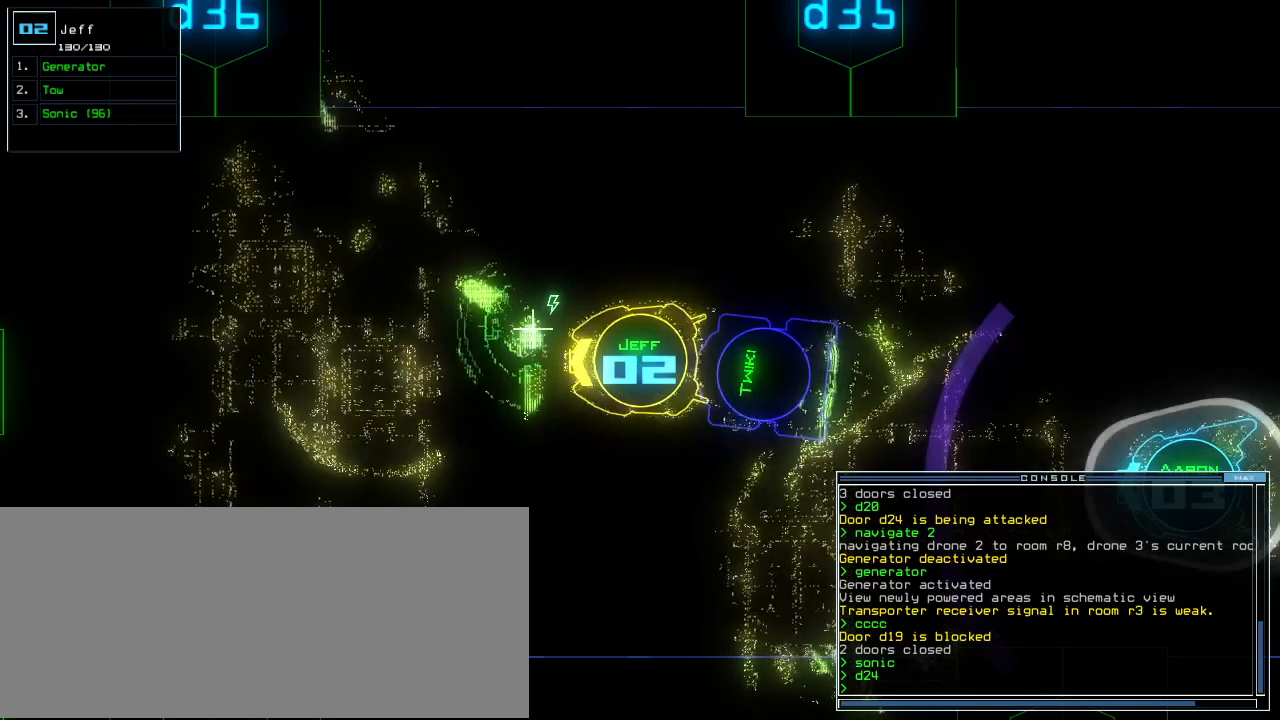
{"keys": [], "events": [[40, "c", "down"], [100, "c", "up"], [140, "c", "down"], [260, "c", "up"], [340, "return", "down"], [360, "return", "up"]]}
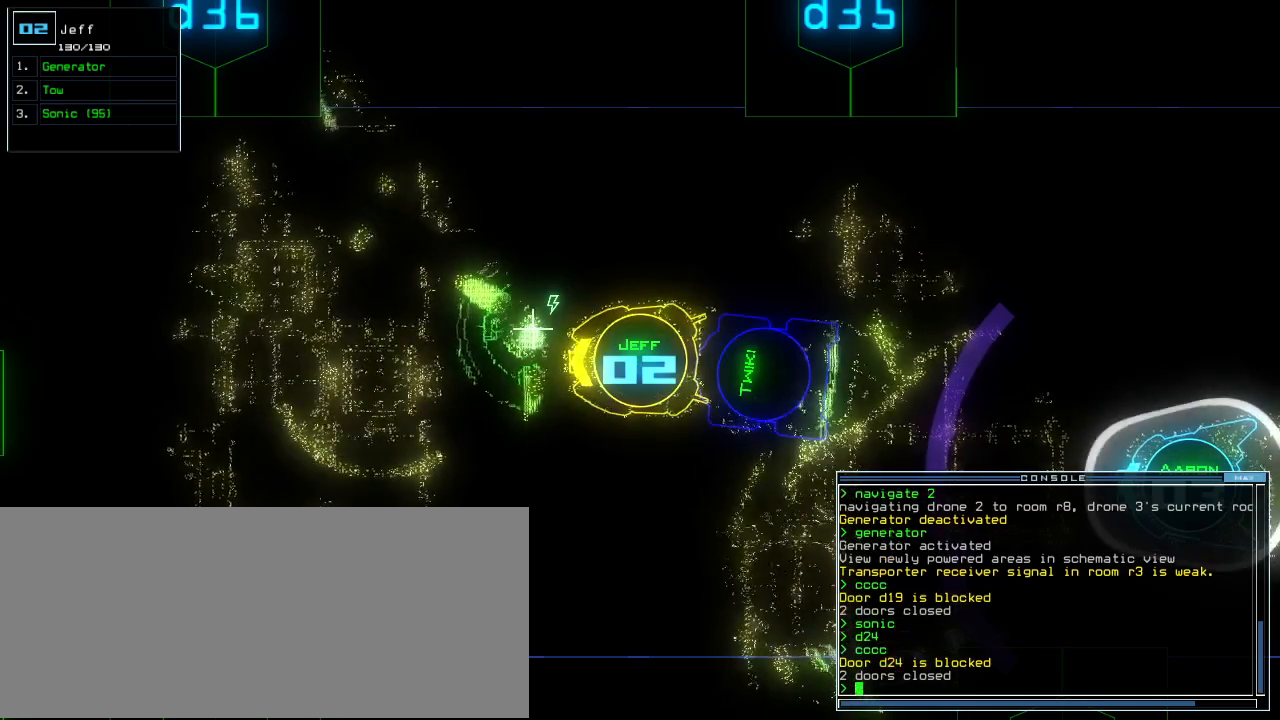
{"keys": [], "events": []}
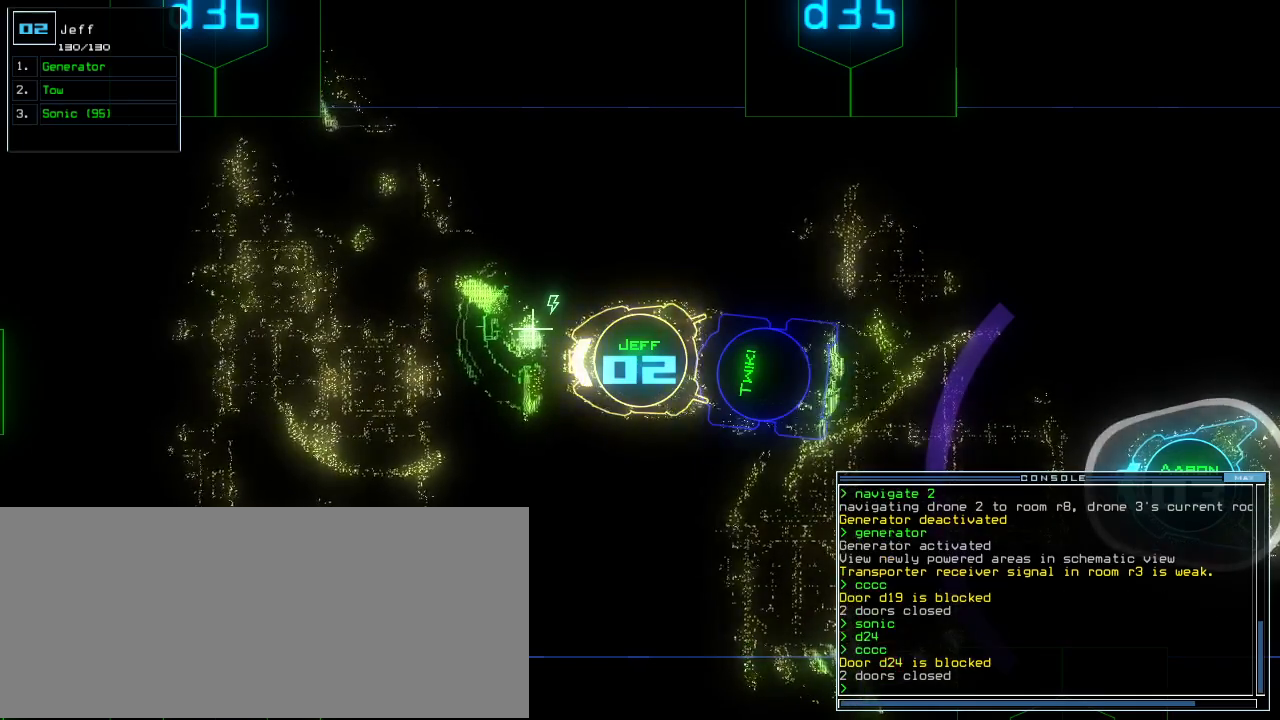
{"keys": [], "events": []}
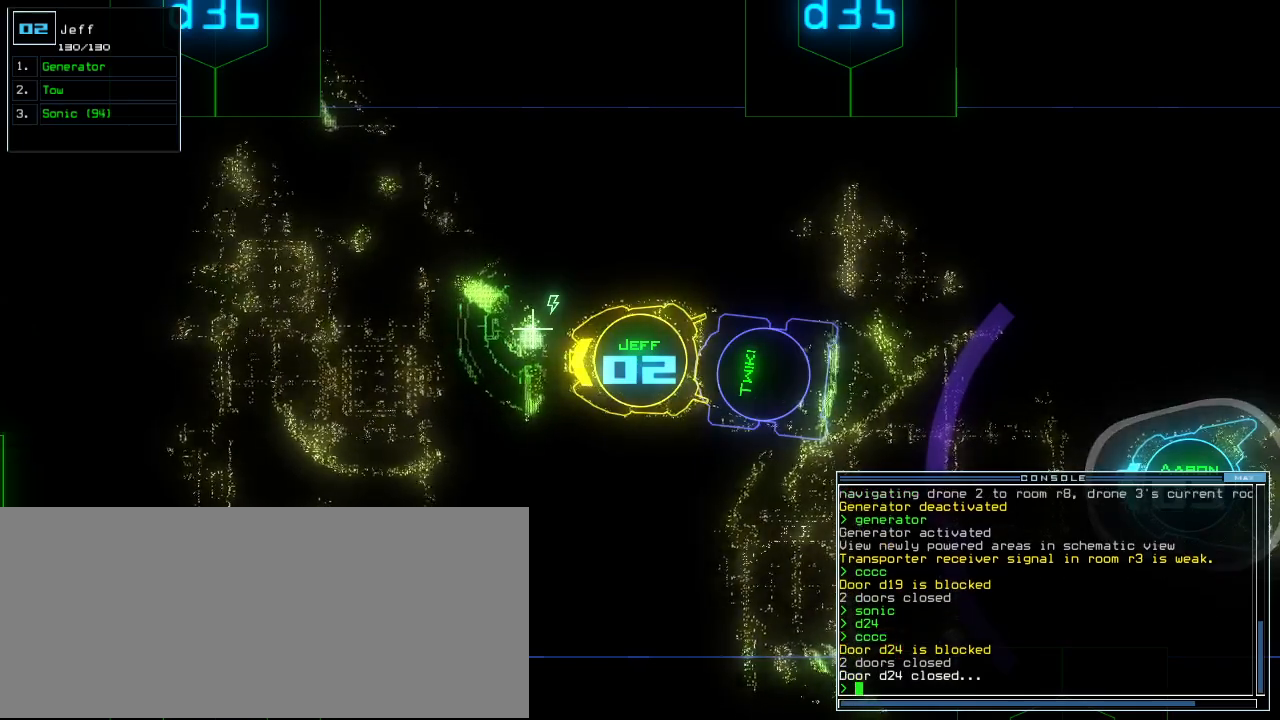
{"keys": [], "events": []}
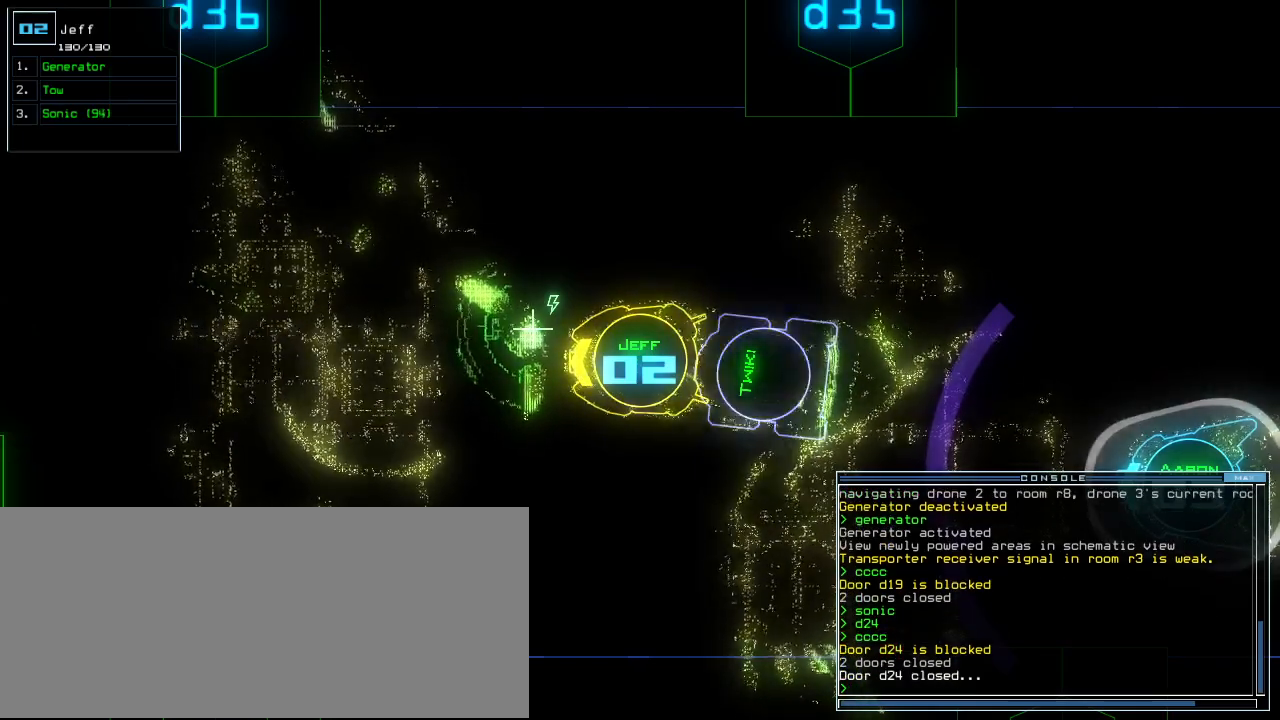
{"keys": ["up"], "events": [[360, "up", "down"]]}
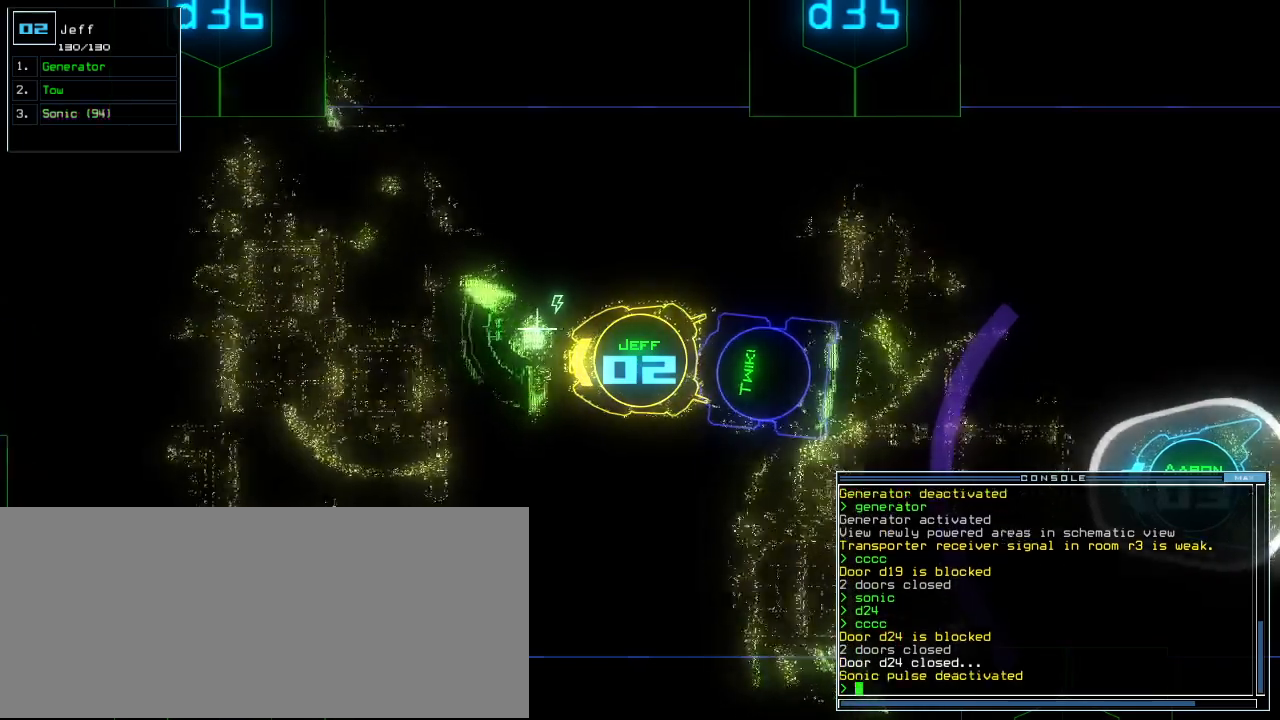
{"keys": [], "events": [[40, "up", "up"]]}
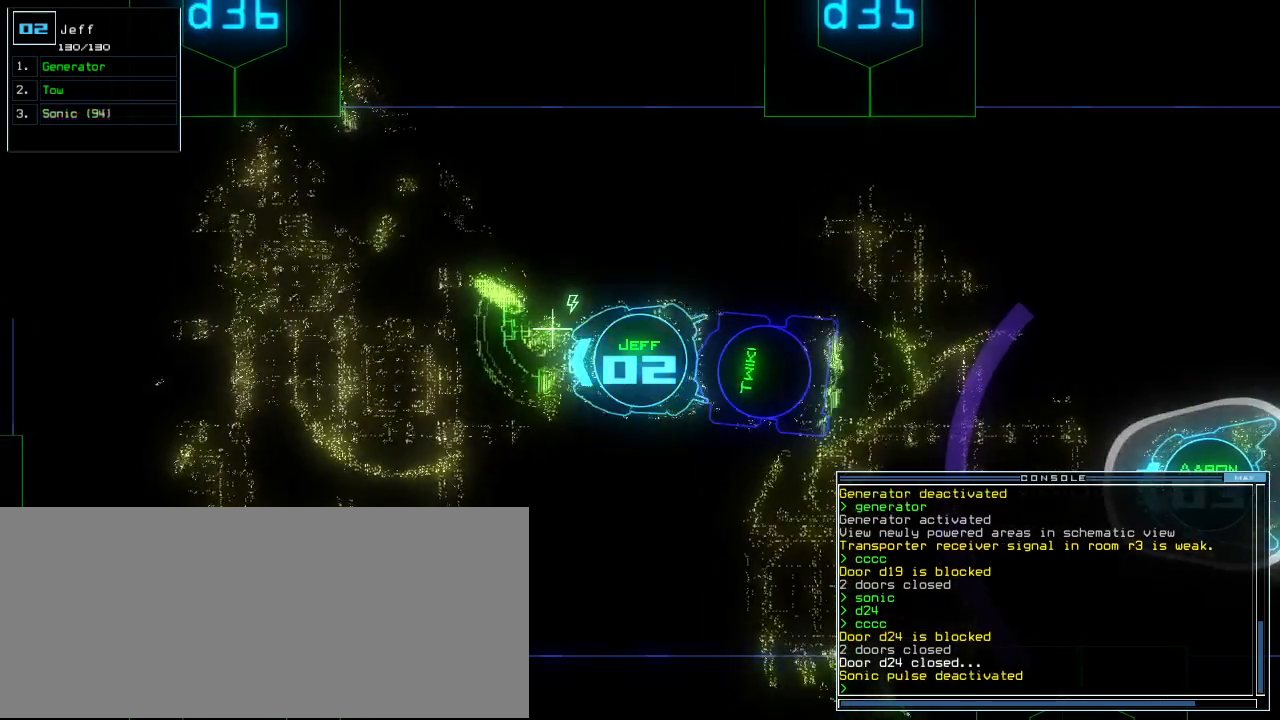
{"keys": [], "events": [[340, "space", "down"], [440, "space", "up"]]}
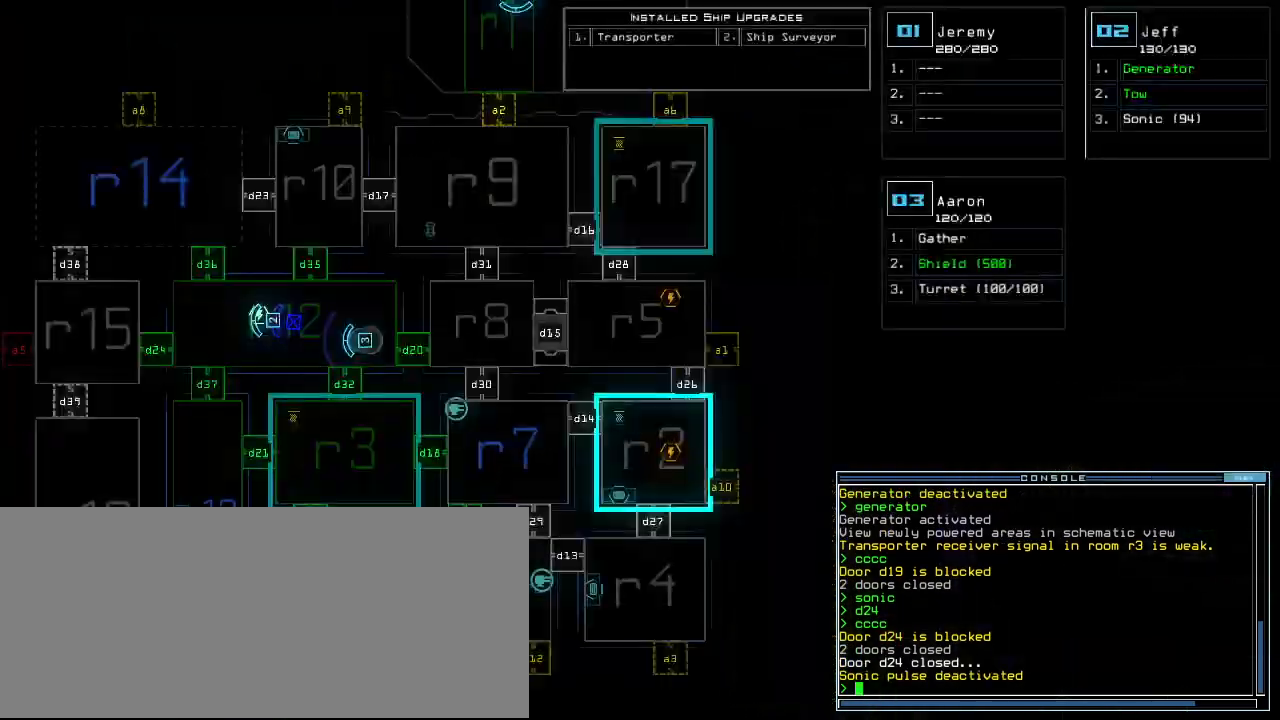
{"keys": [], "events": []}
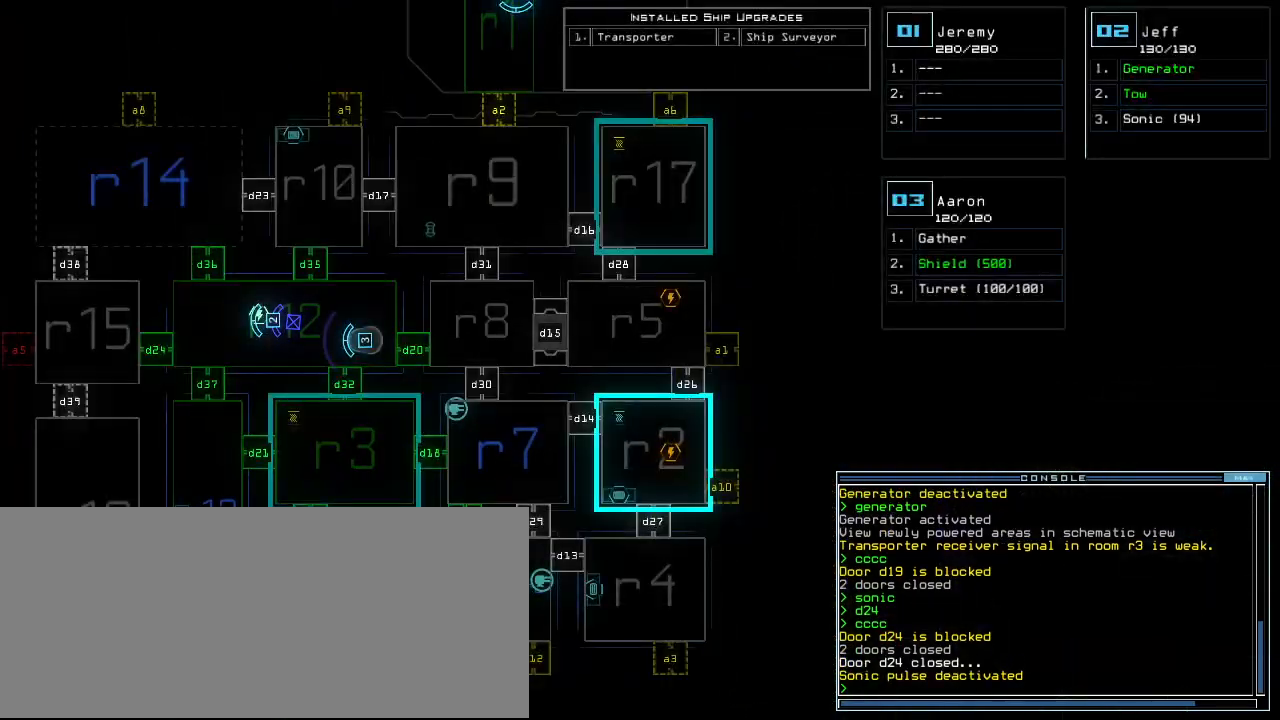
{"keys": [], "events": []}
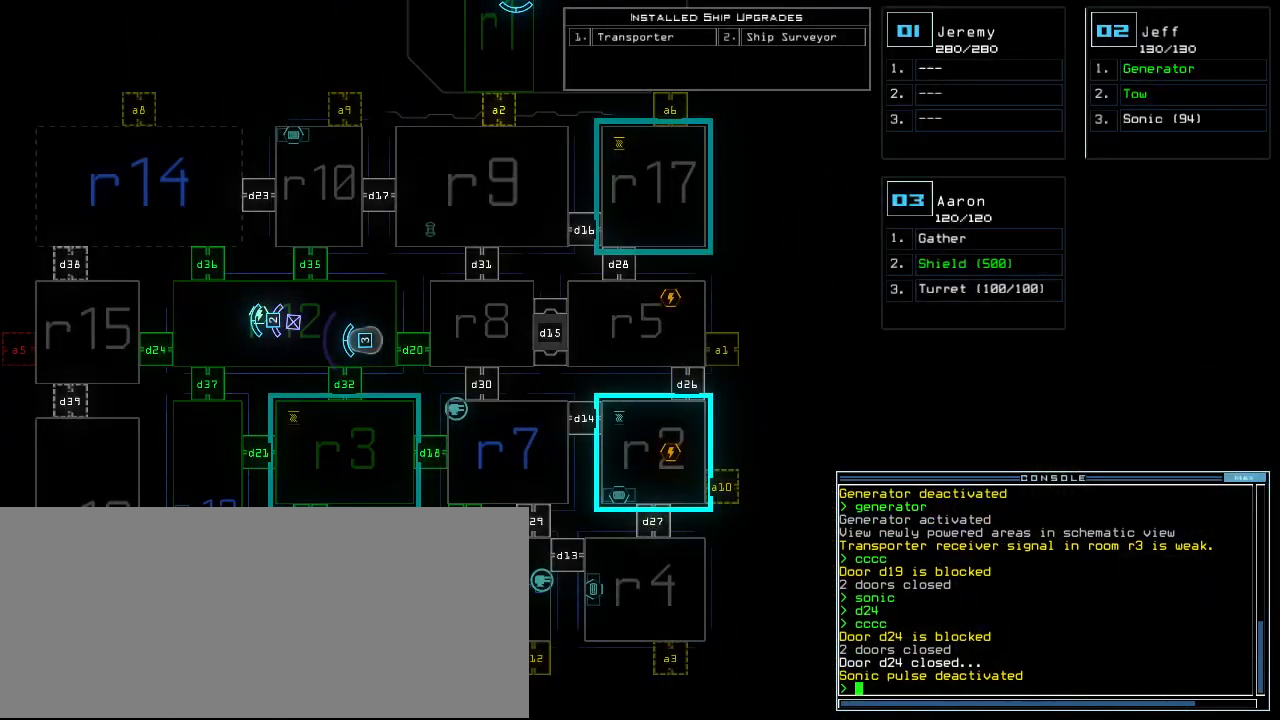
{"keys": [], "events": []}
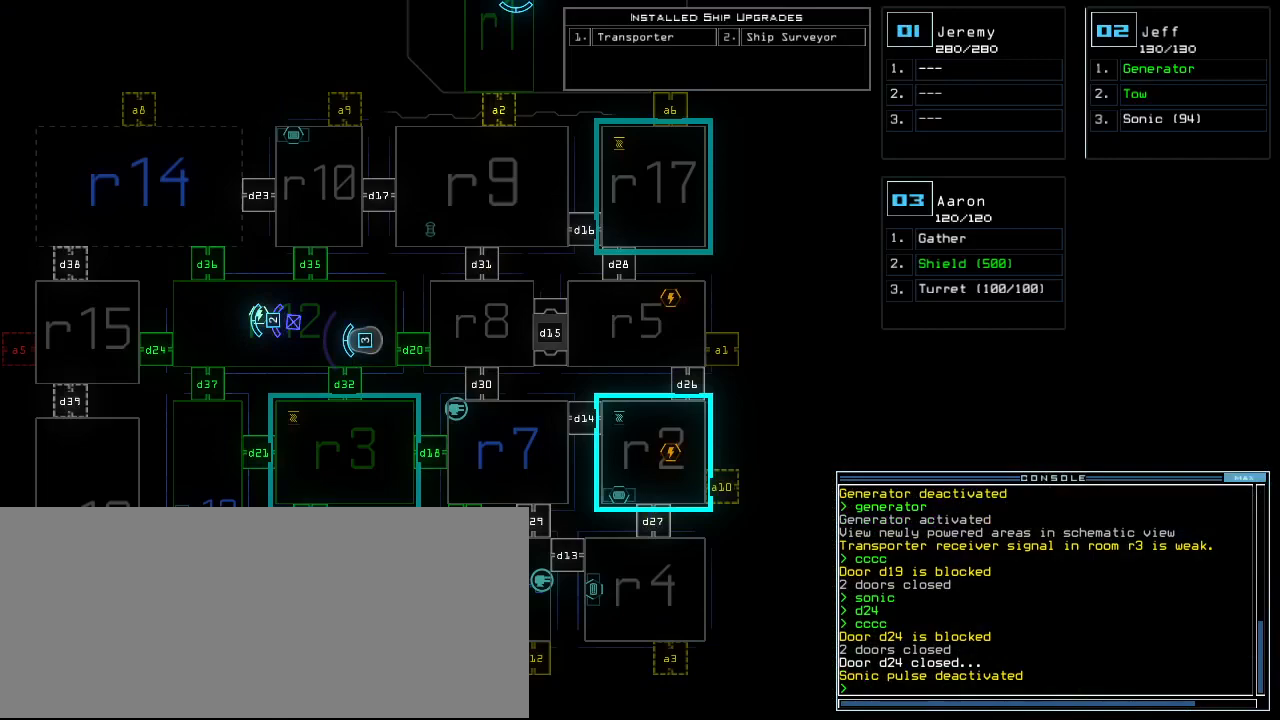
{"keys": [], "events": []}
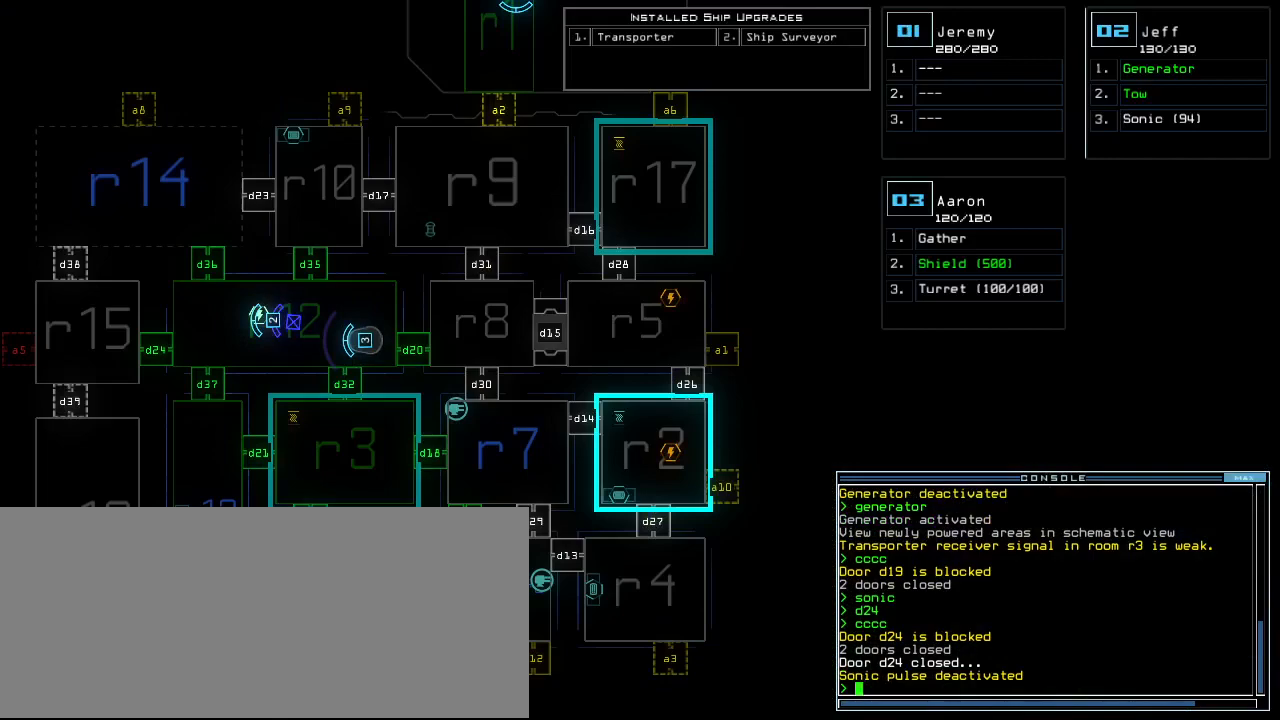
{"keys": [], "events": []}
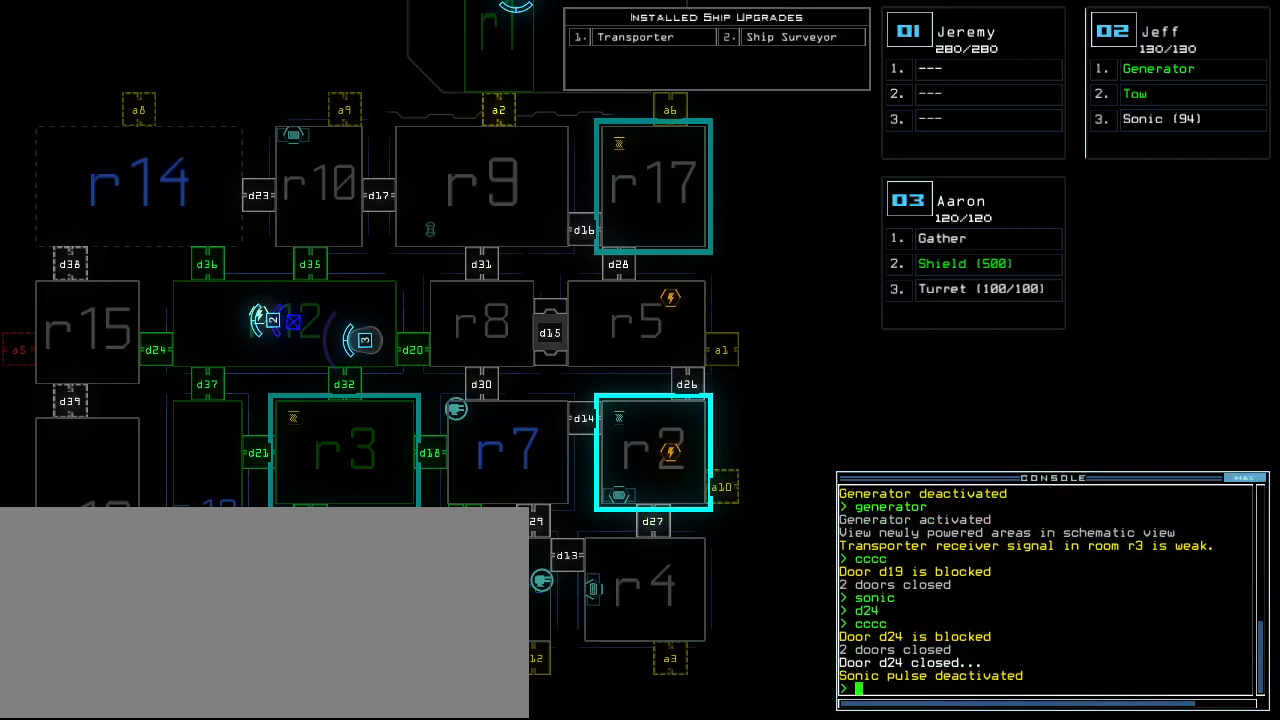
{"keys": ["left"], "events": [[460, "left", "down"]]}
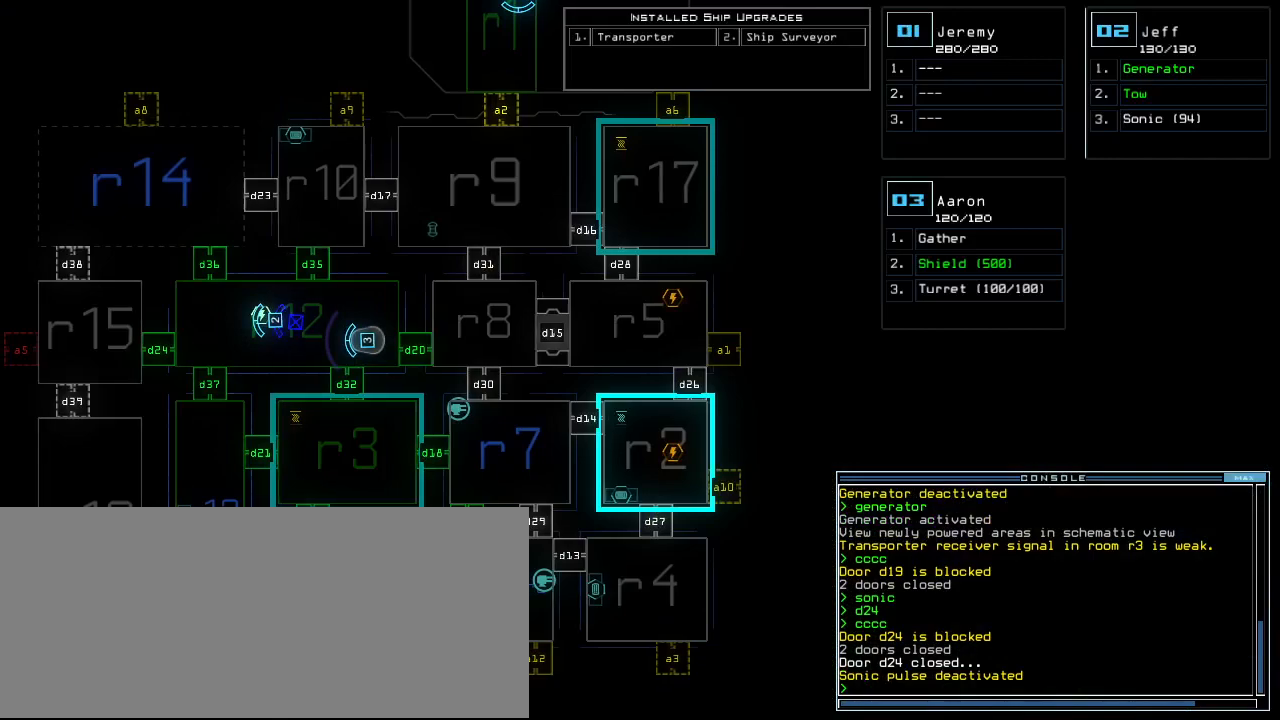
{"keys": ["left"]}